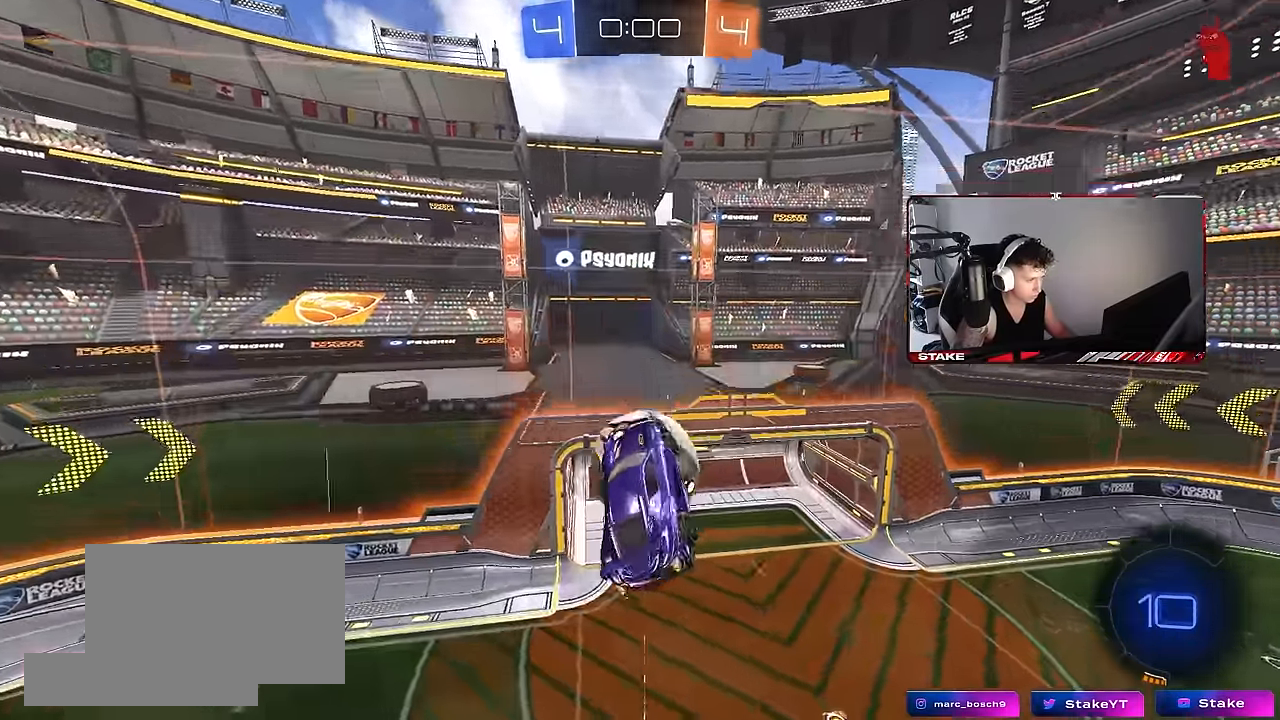
Gameplay with keyboard and mouse; each line is a JSON object with the keys and mouse buttons held at the frame after it. "events" lists presses ("down") and releases ("up") of "1", "2", "3", "4", "5", "a", "alt", "c", "caps_lock", "ctrl", "d", "e", "f", "g", "q", "r", "s", "shift", "space", "t", "tab", "v", "w", "x", "z", "mouse_left", "mouse_wheel" and "mouse_right" between this image and that frame as [ms after this image, input, new state], when the widget could be followed in between. "mouse_left", "mouse_wheel", "mouse_right" = the "left", "wheel", "right" buttons of the "mouse" list. No other keys are recorded. "wheel" means that the mouse wheel is clicked or scrolled. Mouse movement is not recorded.
{"keys": ["s"], "mouse": [], "events": [[150, "s", "down"], [433, "shift", "up"], [467, "a", "up"]]}
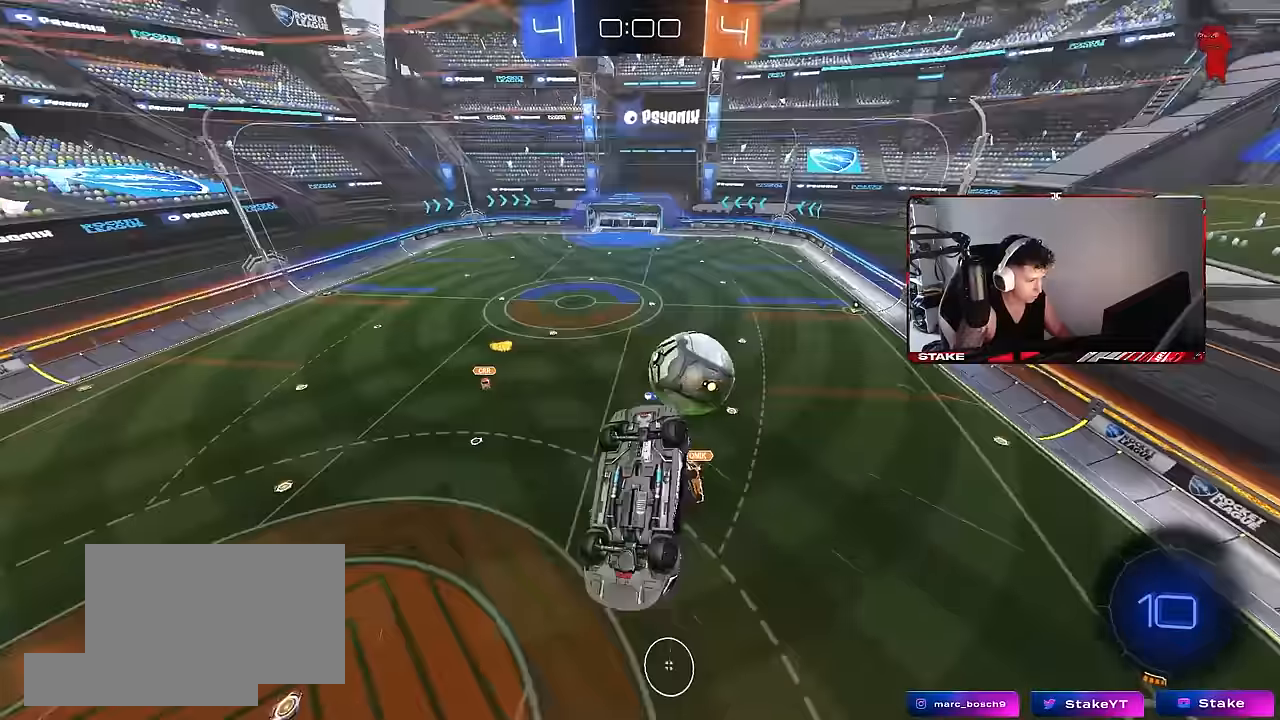
{"keys": ["d", "w"], "mouse": [], "events": [[17, "d", "down"], [17, "s", "up"], [167, "w", "down"]]}
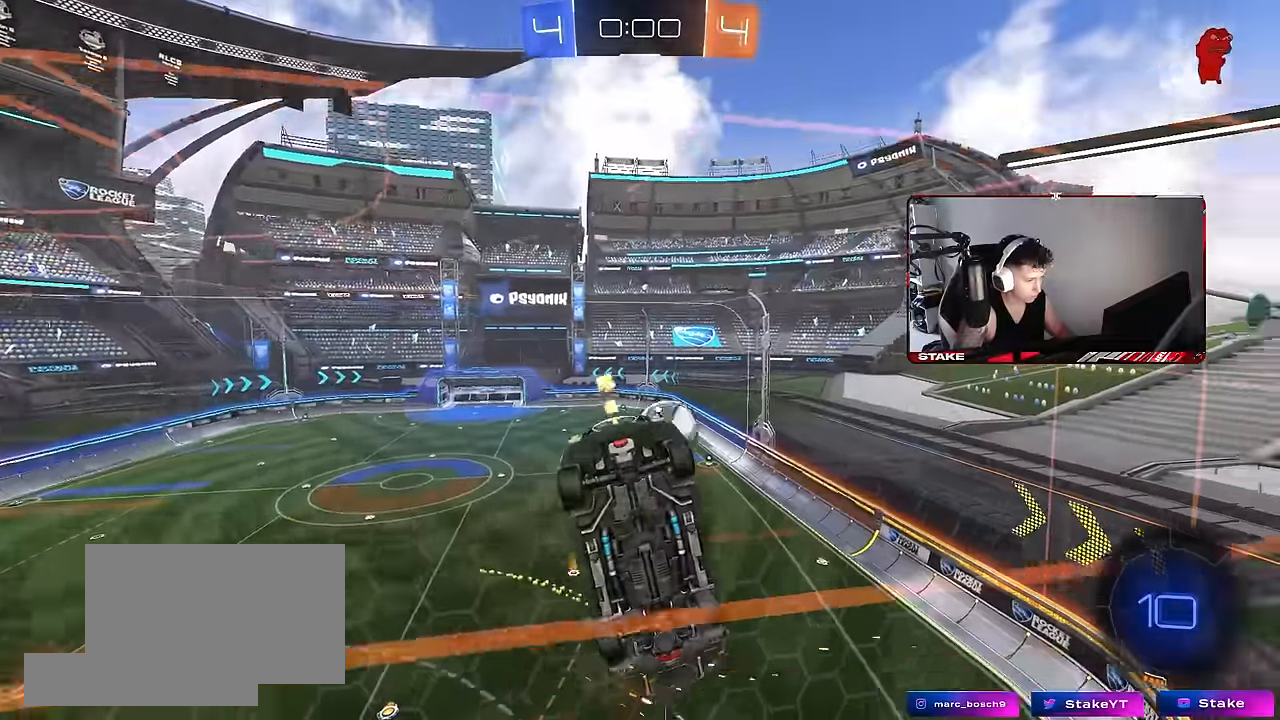
{"keys": ["d", "s"], "mouse": ["left", "right"], "events": [[317, "d", "up"], [367, "a", "down"], [367, "mouse_left", "down"], [367, "w", "up"], [417, "a", "up"], [417, "mouse_right", "down"], [500, "d", "down"], [500, "s", "down"]]}
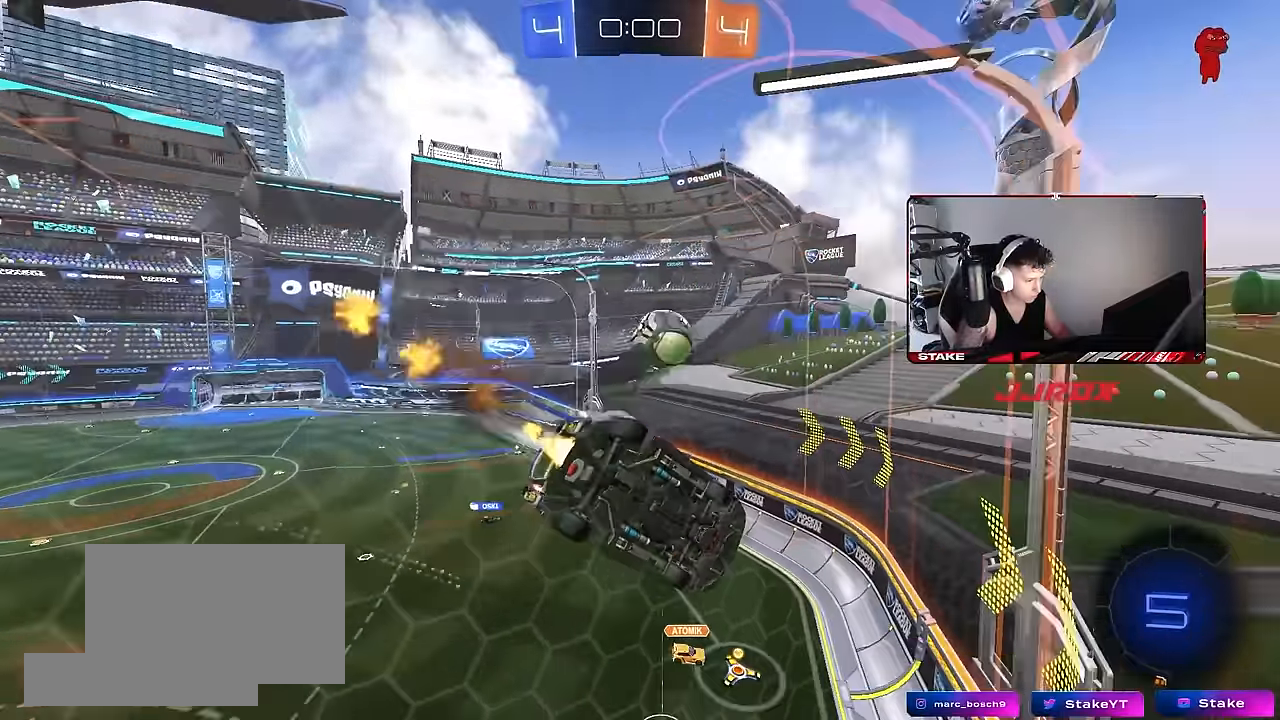
{"keys": [], "mouse": [], "events": [[50, "shift", "down"], [150, "mouse_right", "up"], [200, "shift", "up"], [233, "d", "up"], [233, "mouse_left", "up"], [283, "a", "down"], [283, "s", "up"], [333, "a", "up"]]}
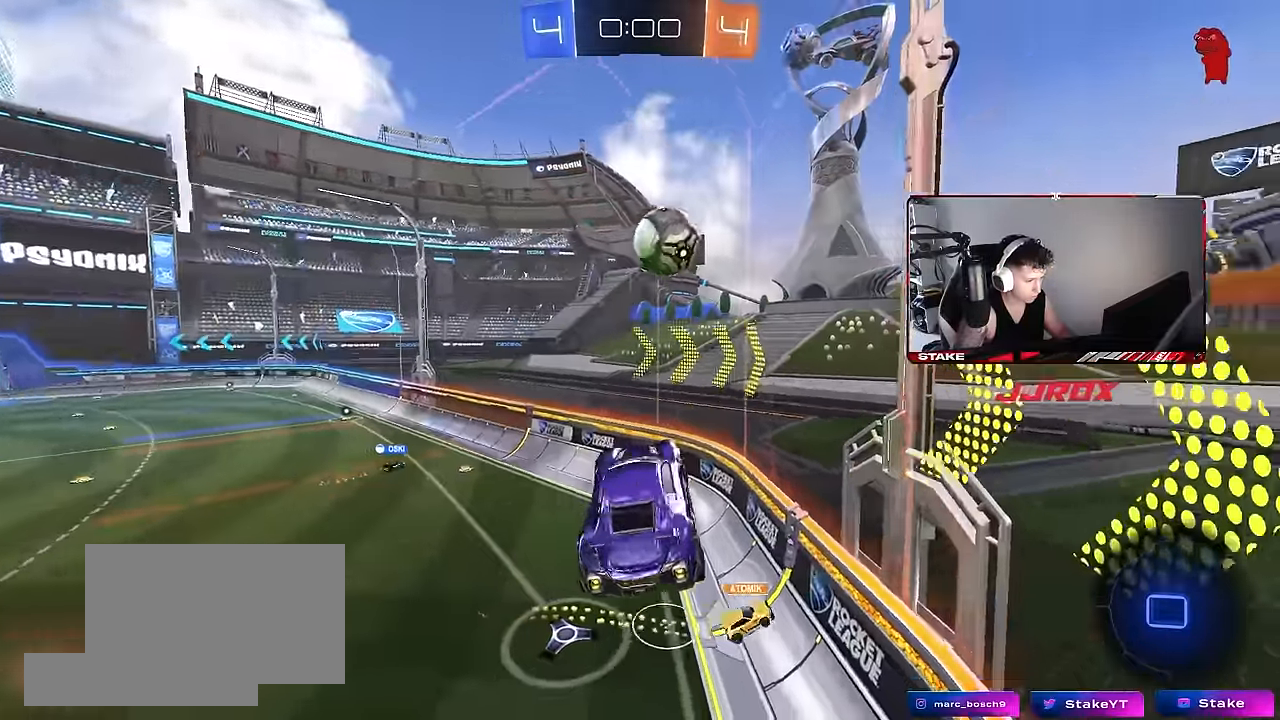
{"keys": ["w"], "mouse": ["right"], "events": [[67, "shift", "down"], [117, "shift", "up"], [250, "a", "down"], [350, "w", "down"], [400, "a", "up"], [450, "mouse_right", "down"]]}
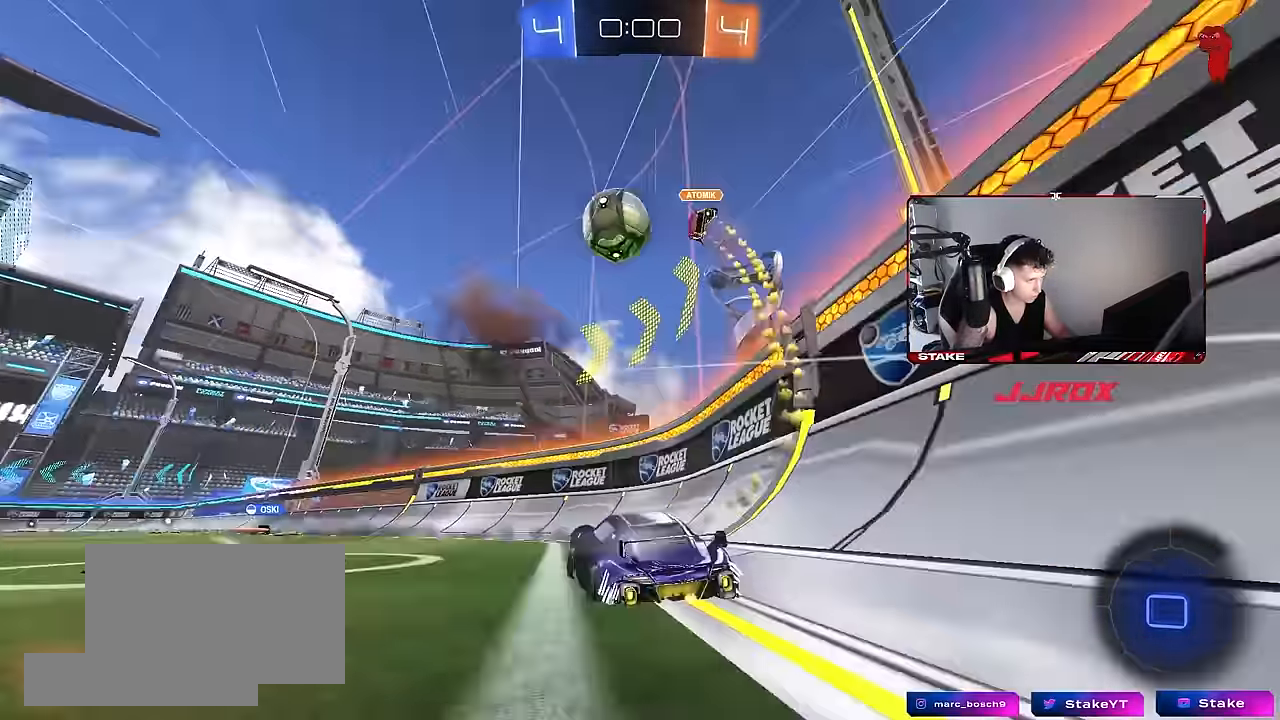
{"keys": ["a"], "mouse": [], "events": [[33, "a", "down"], [83, "mouse_right", "up"], [267, "a", "up"], [267, "w", "up"], [317, "s", "down"], [367, "a", "down"], [417, "s", "up"]]}
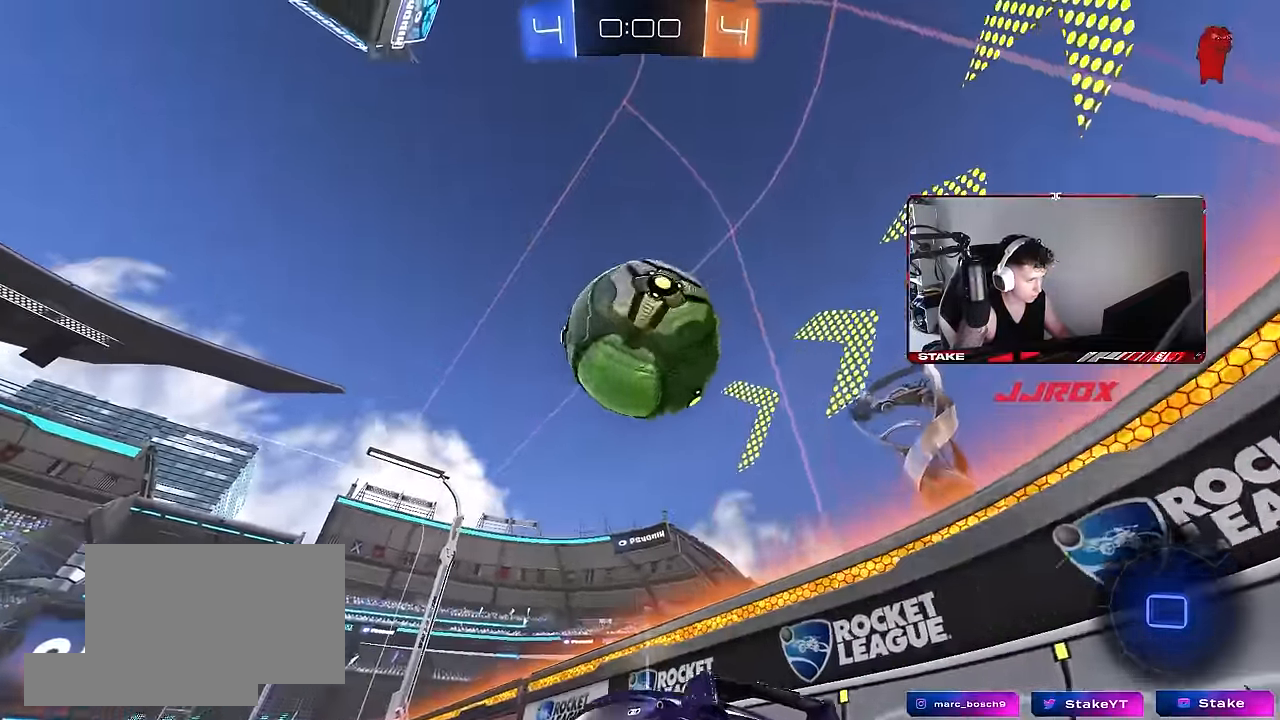
{"keys": ["d", "w"], "mouse": [], "events": [[50, "w", "down"], [150, "a", "up"], [150, "d", "down"]]}
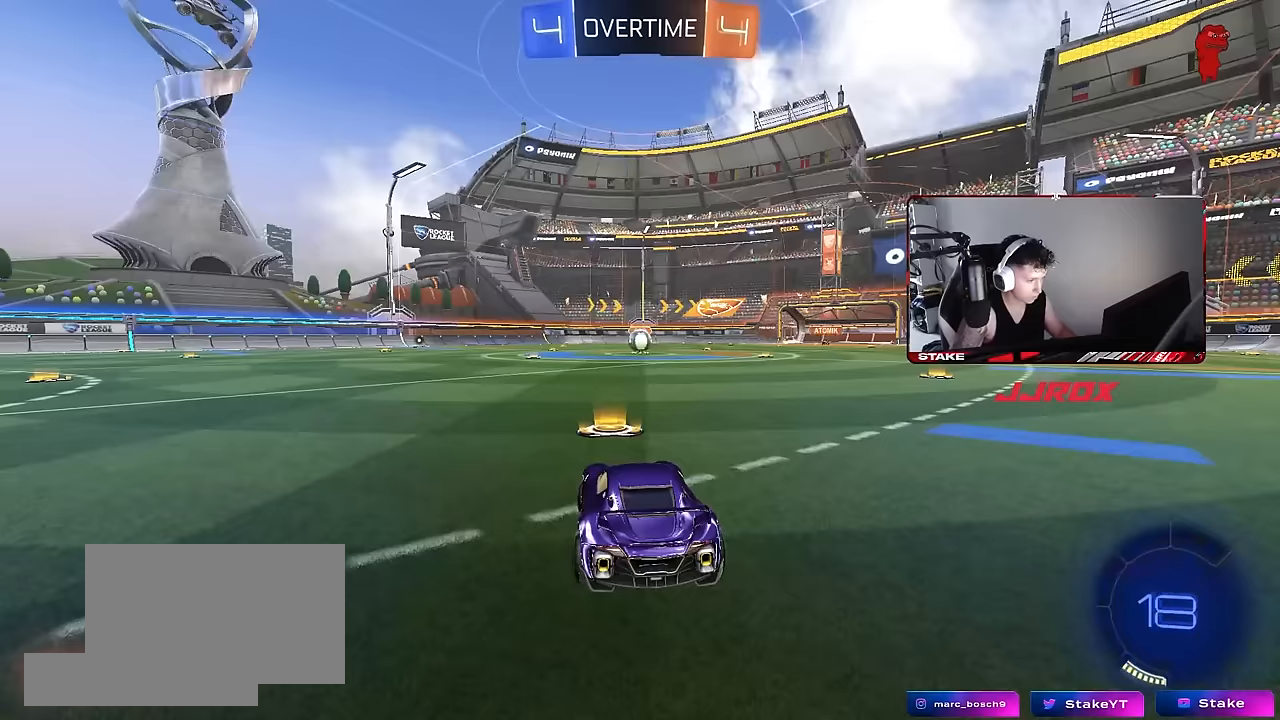
{"keys": [], "mouse": [], "events": [[17, "a", "down"], [17, "d", "up"], [67, "w", "up"], [167, "a", "up"], [400, "mouse_wheel", "down"], [484, "mouse_wheel", "up"]]}
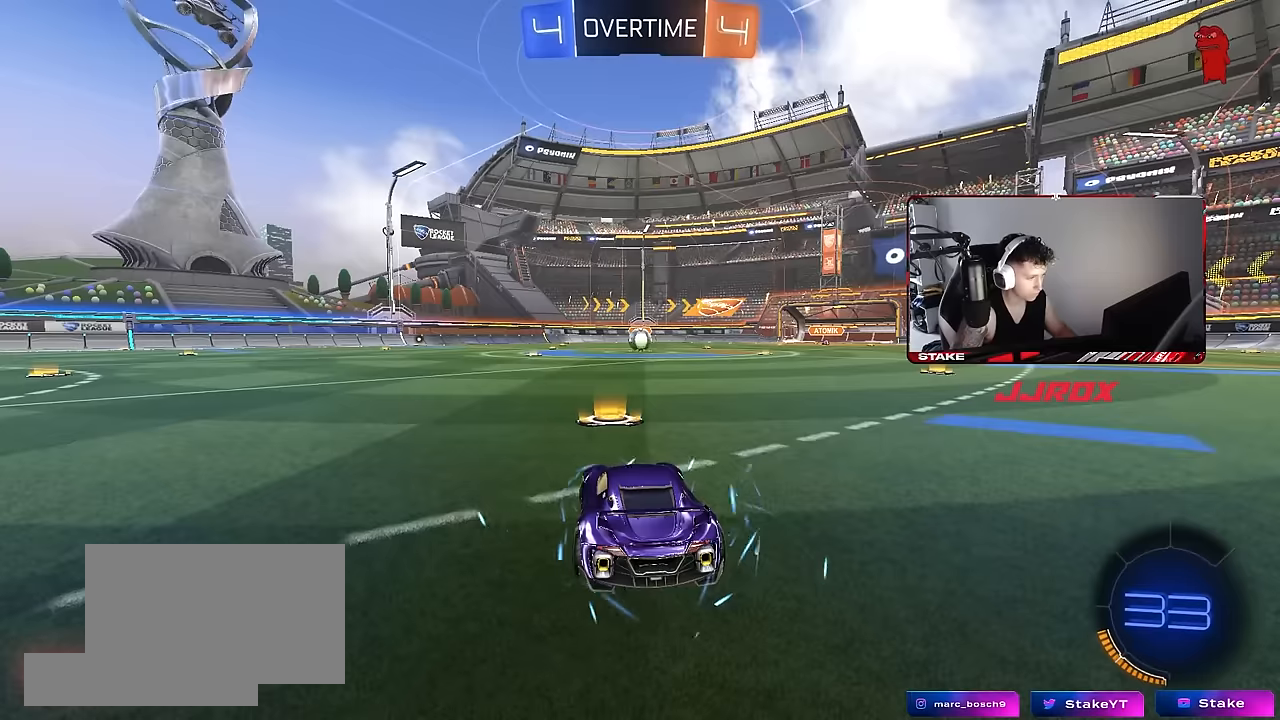
{"keys": [], "mouse": [], "events": []}
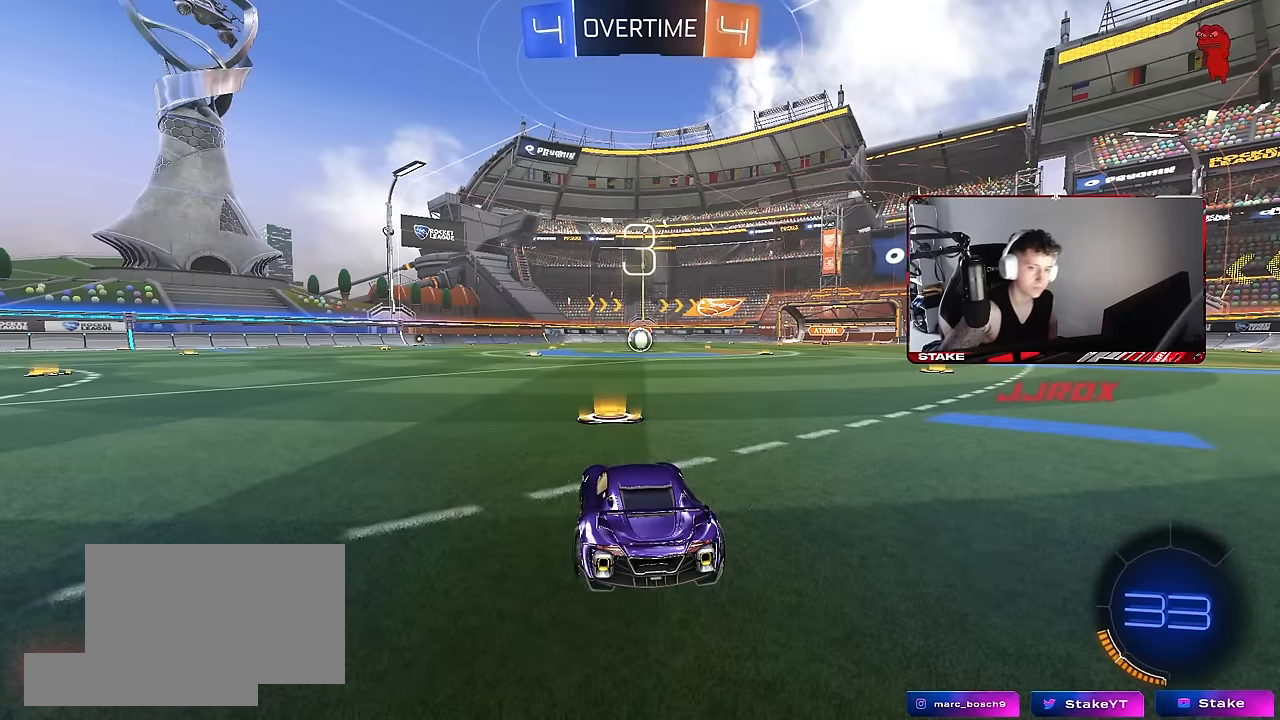
{"keys": [], "mouse": [], "events": []}
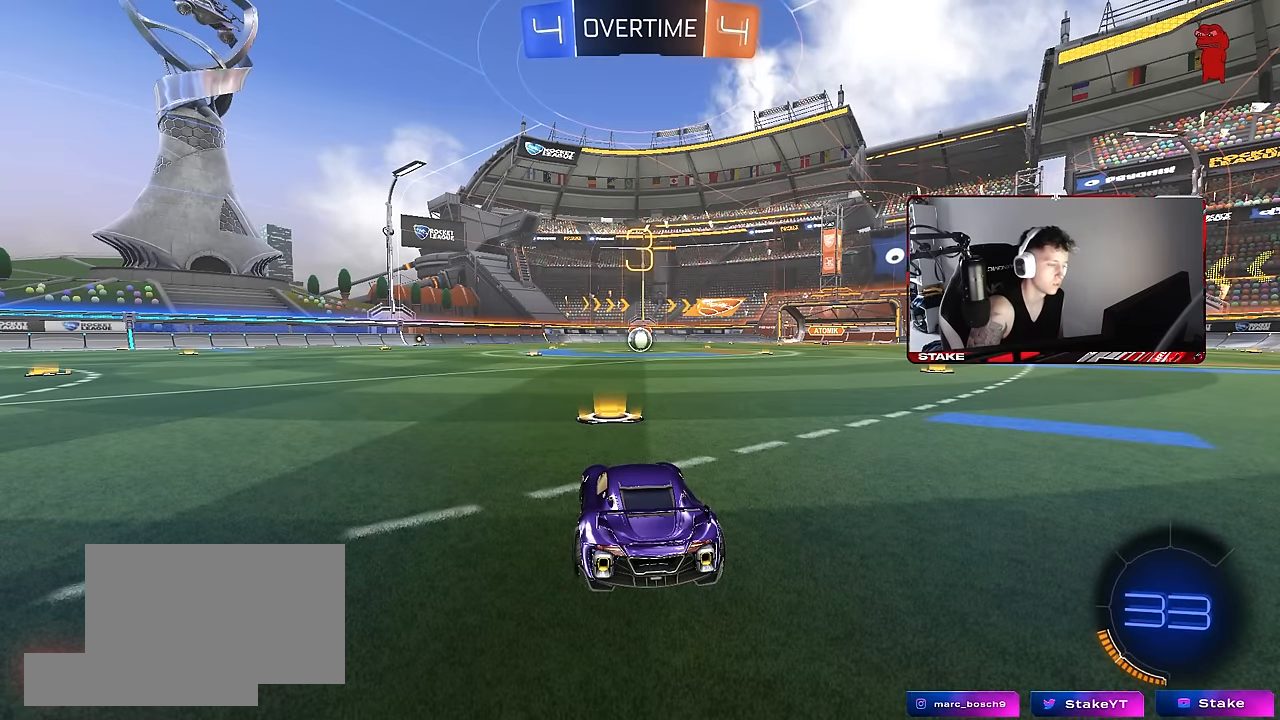
{"keys": ["space"], "mouse": [], "events": [[484, "space", "down"]]}
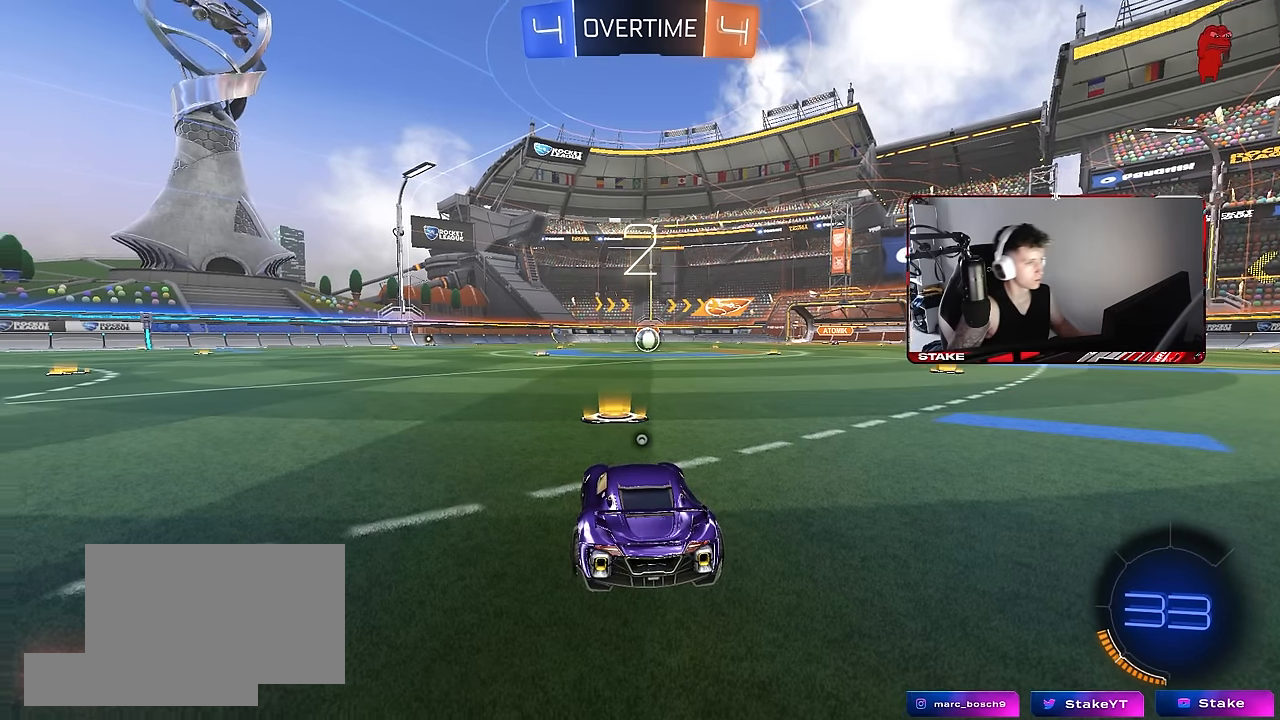
{"keys": ["space", "tab"], "mouse": ["left"], "events": [[134, "space", "up"], [184, "mouse_left", "down"], [267, "tab", "down"], [500, "space", "down"]]}
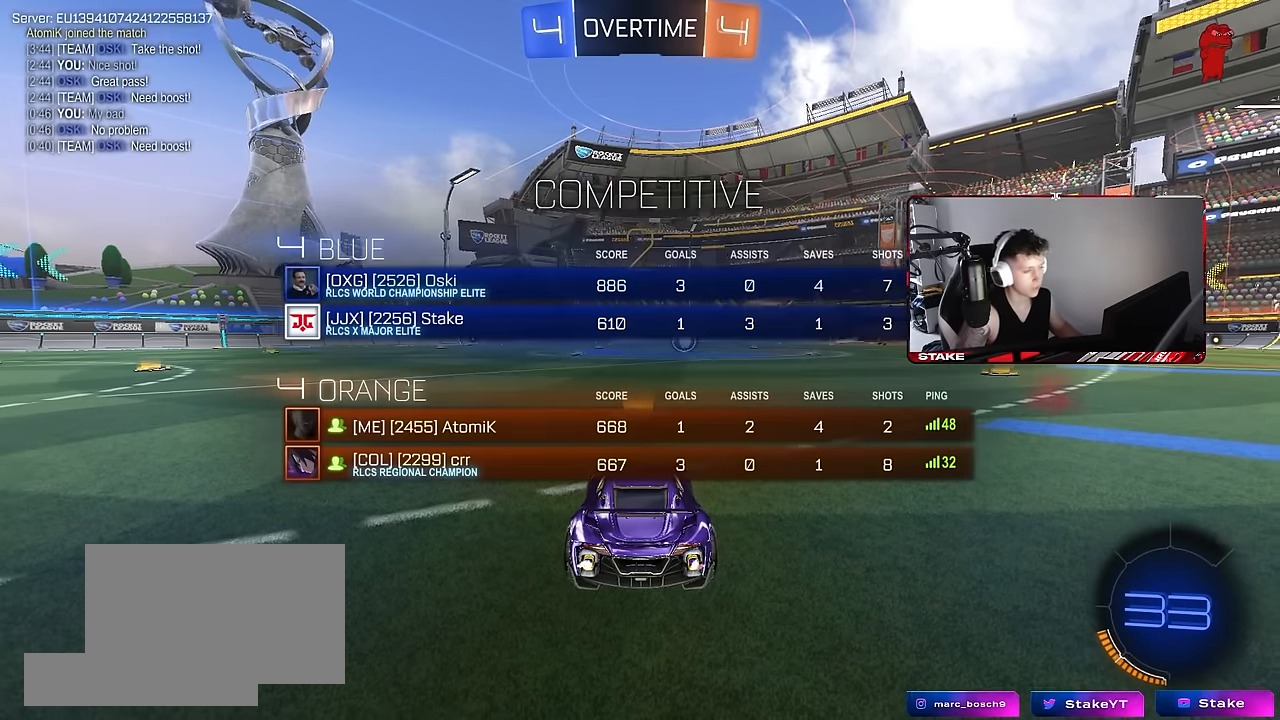
{"keys": ["tab", "w"], "mouse": ["left"], "events": [[150, "space", "up"], [200, "w", "down"]]}
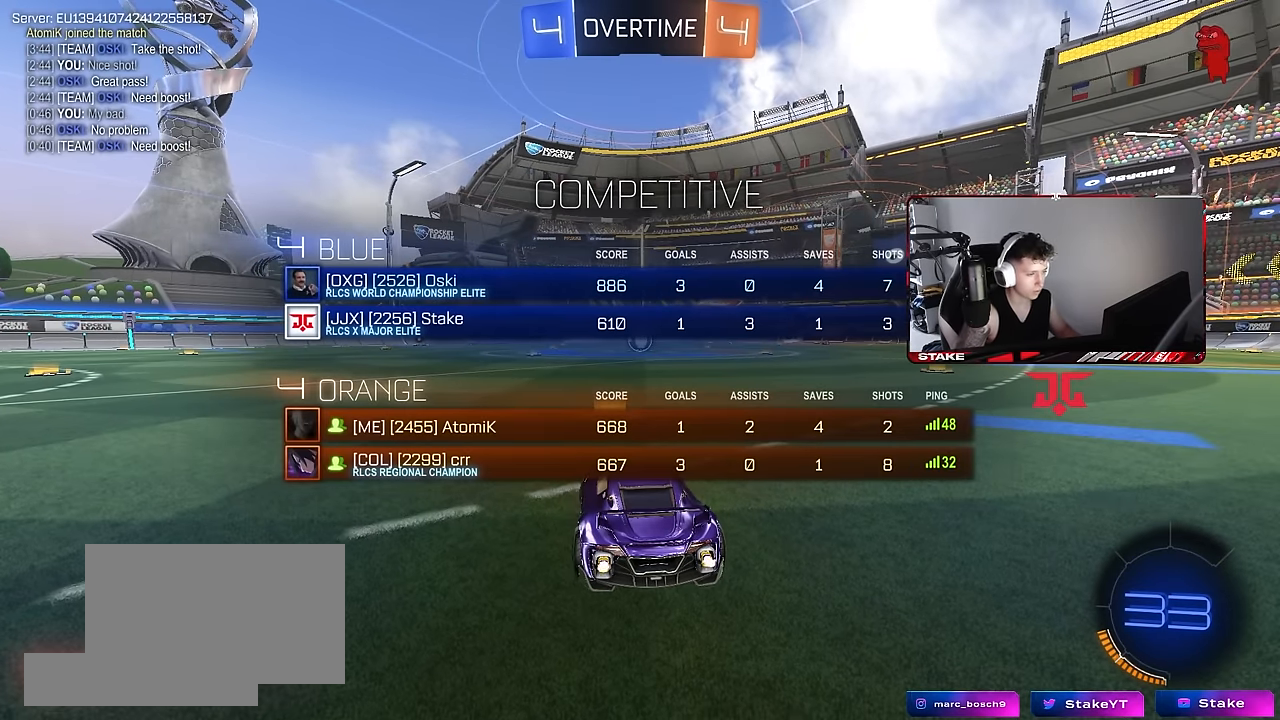
{"keys": ["w"], "mouse": ["left"], "events": [[350, "tab", "up"]]}
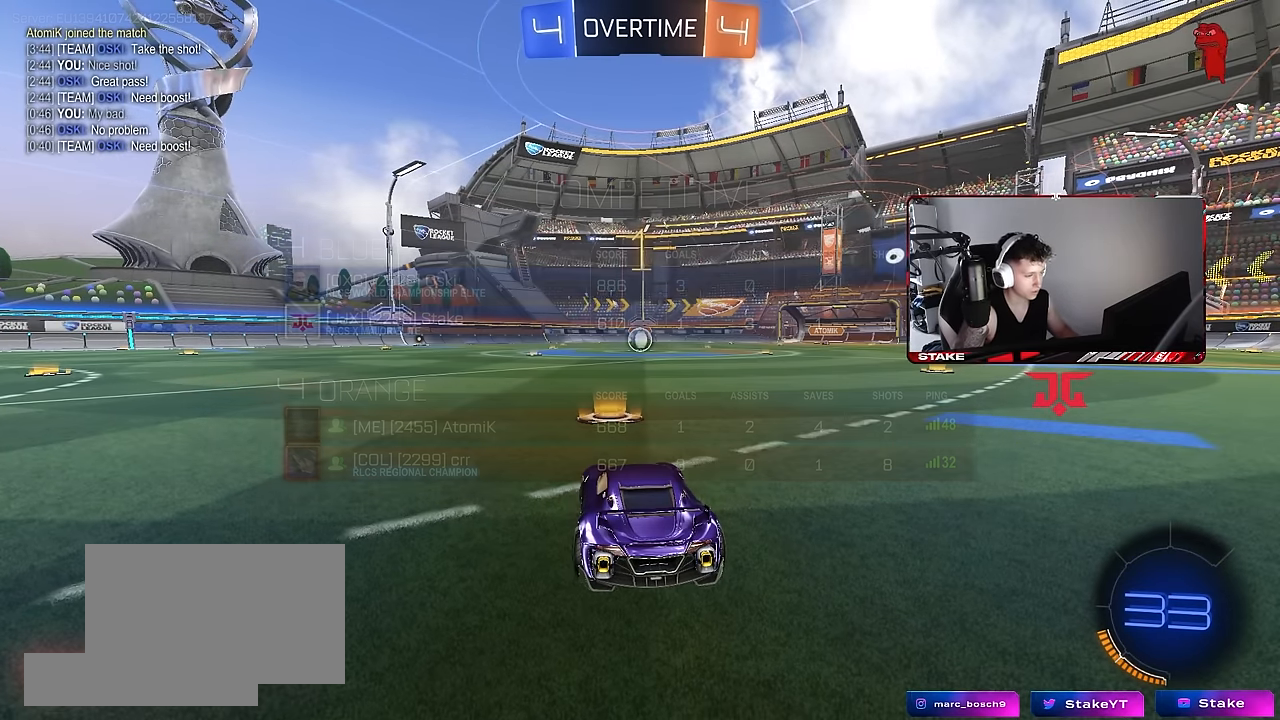
{"keys": ["w"], "mouse": ["left"], "events": []}
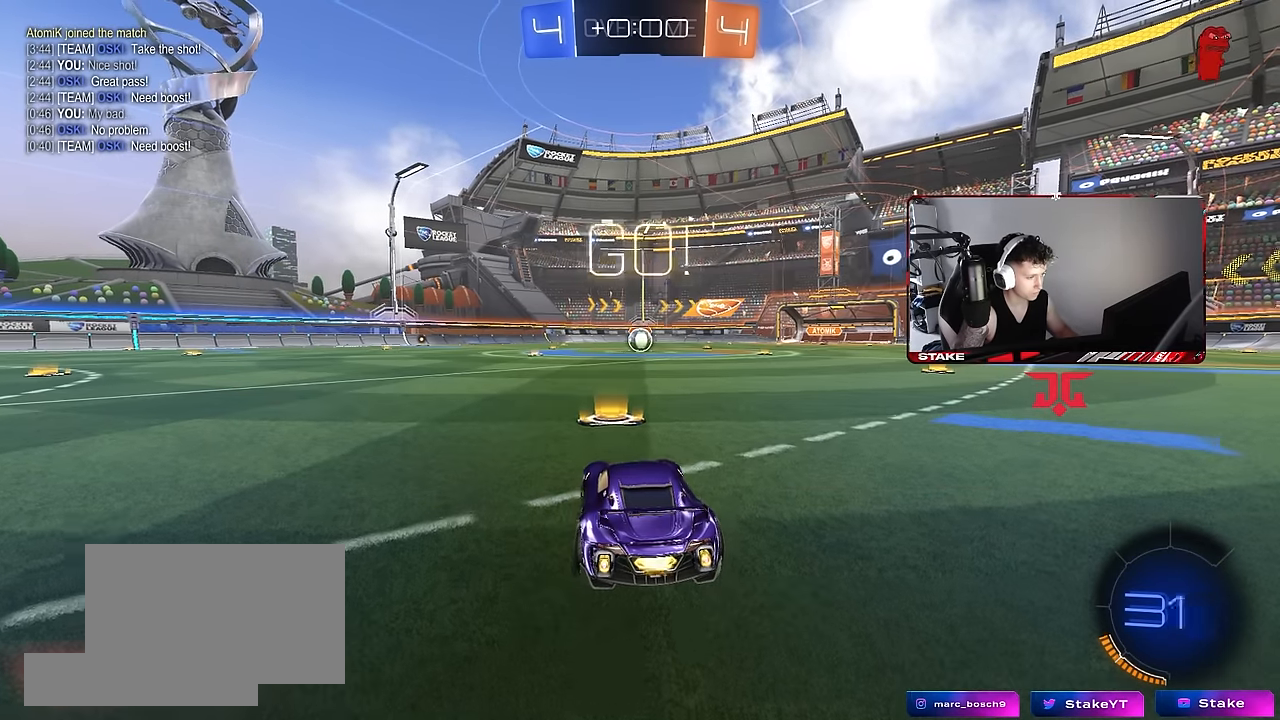
{"keys": ["a", "s", "shift"], "mouse": ["left"], "events": [[200, "d", "down"], [284, "mouse_right", "down"], [334, "a", "down"], [334, "d", "up"], [334, "shift", "down"], [384, "mouse_right", "up"], [434, "mouse_right", "down"], [434, "s", "down"], [434, "w", "up"], [467, "mouse_right", "up"]]}
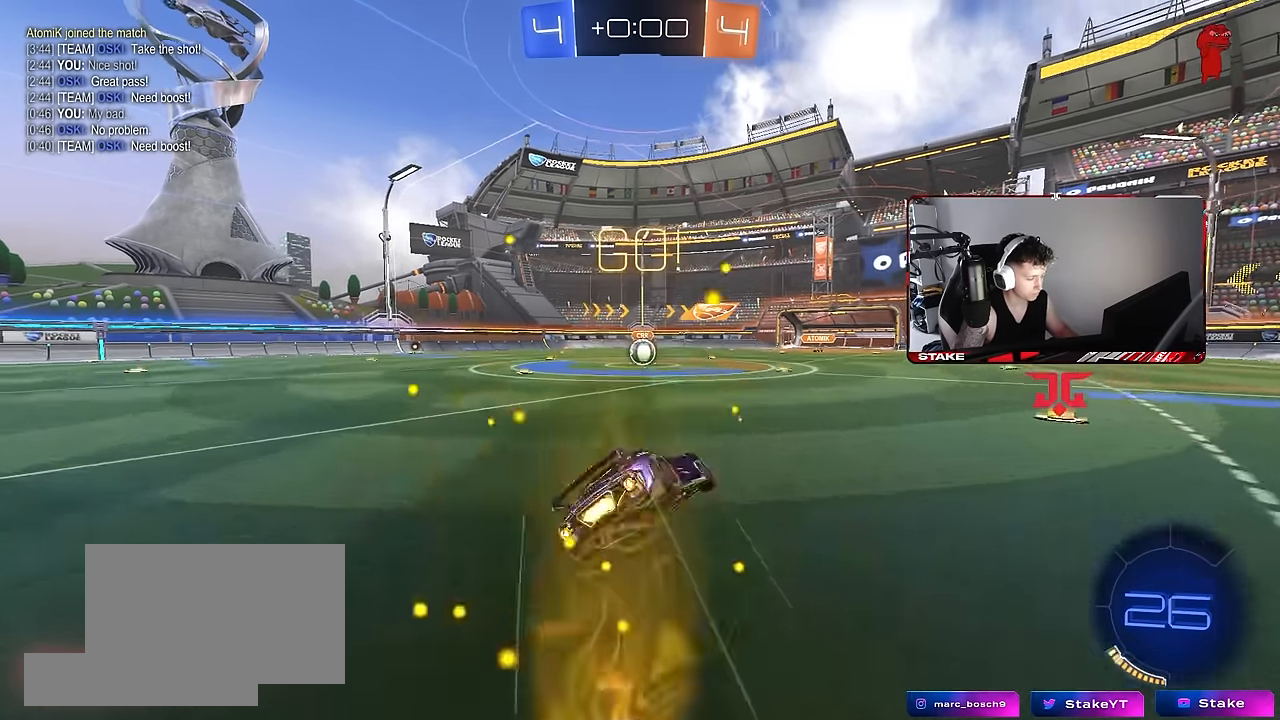
{"keys": ["a", "s", "shift"], "mouse": ["left"], "events": [[400, "s", "up"], [484, "s", "down"]]}
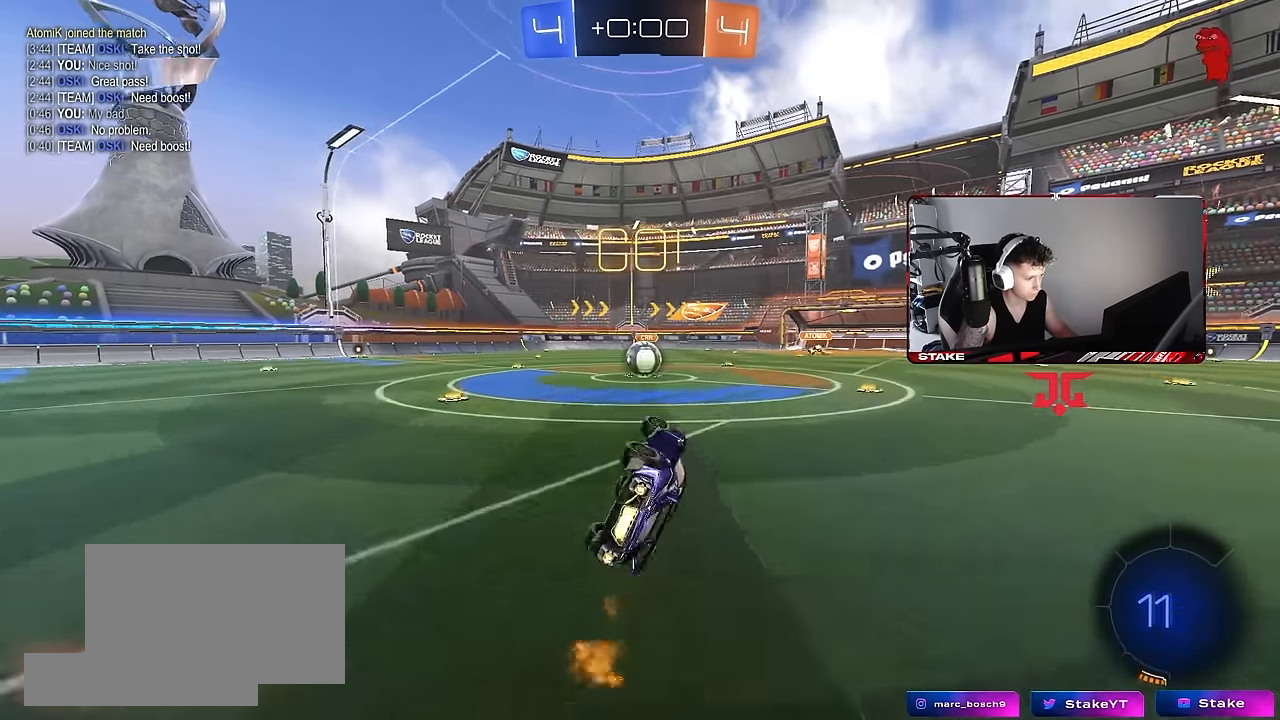
{"keys": ["d"], "mouse": [], "events": [[184, "mouse_left", "up"], [184, "shift", "up"], [217, "a", "up"], [217, "s", "up"], [500, "d", "down"]]}
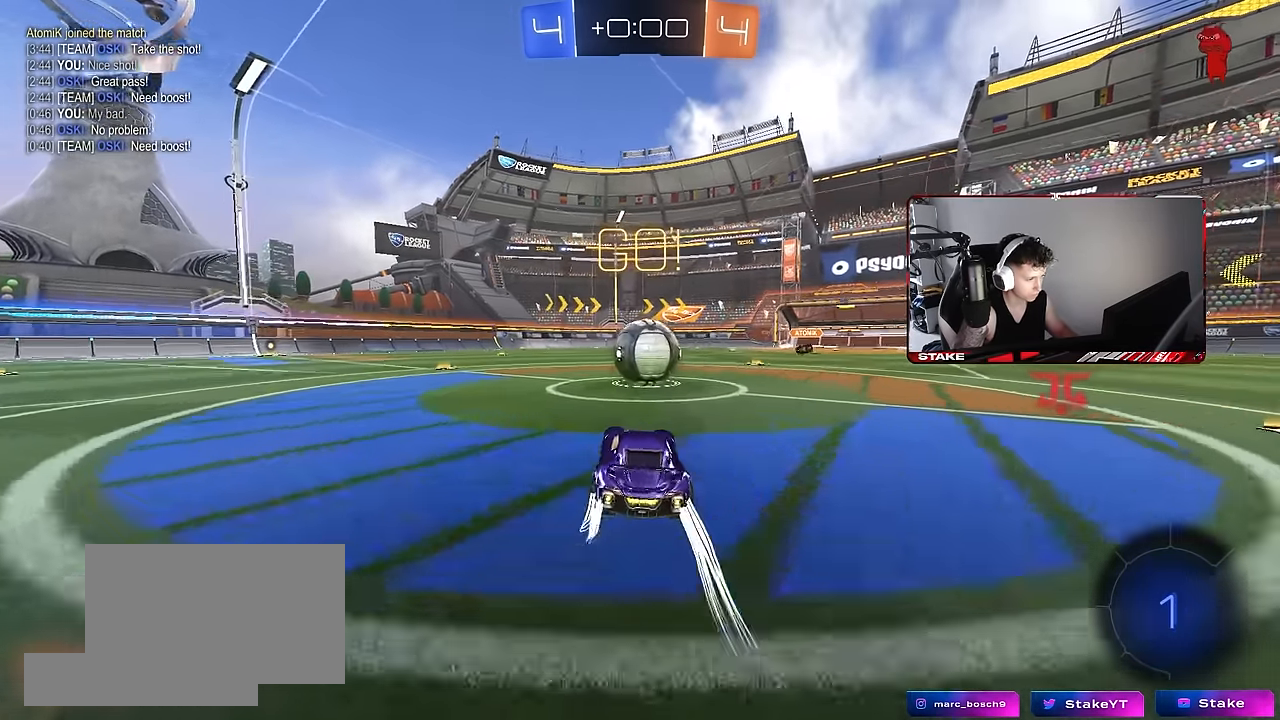
{"keys": ["a", "s", "shift"], "mouse": [], "events": [[100, "mouse_right", "down"], [184, "d", "up"], [234, "a", "down"], [234, "shift", "down"], [234, "w", "down"], [284, "mouse_right", "up"], [334, "mouse_right", "down"], [384, "s", "down"], [384, "w", "up"], [434, "mouse_right", "up"]]}
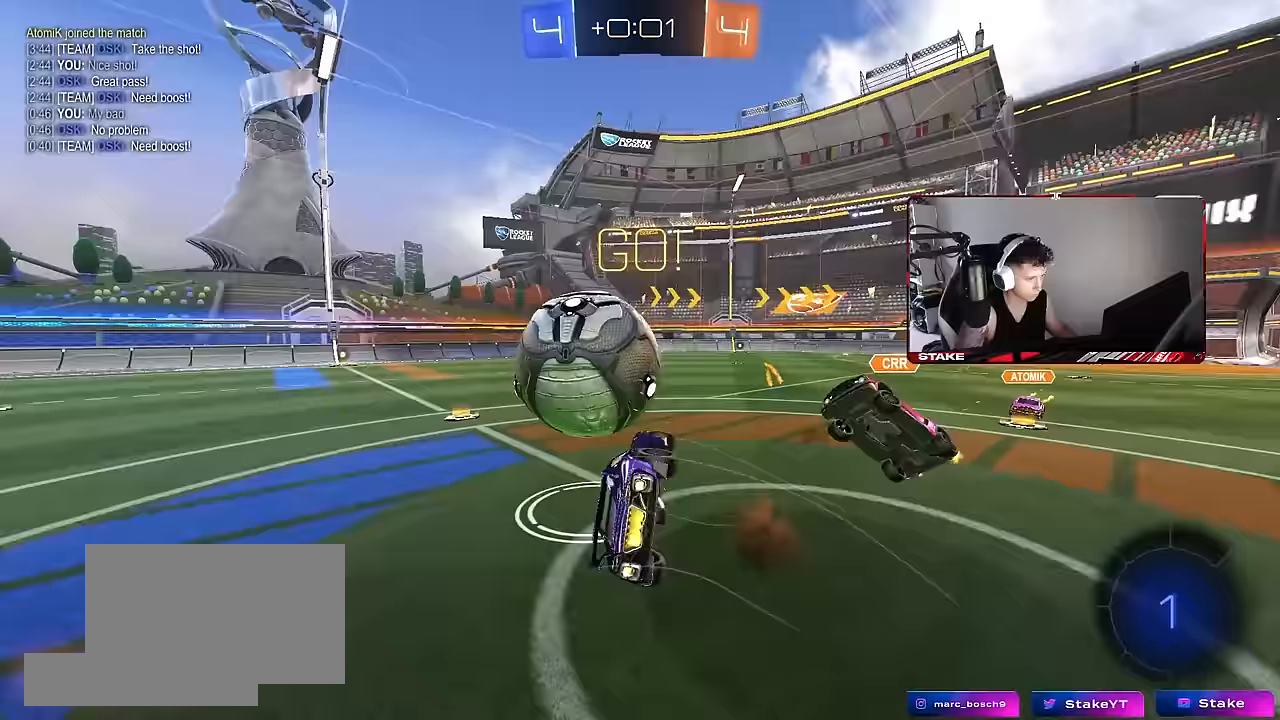
{"keys": ["a", "shift"], "mouse": [], "events": [[200, "s", "up"]]}
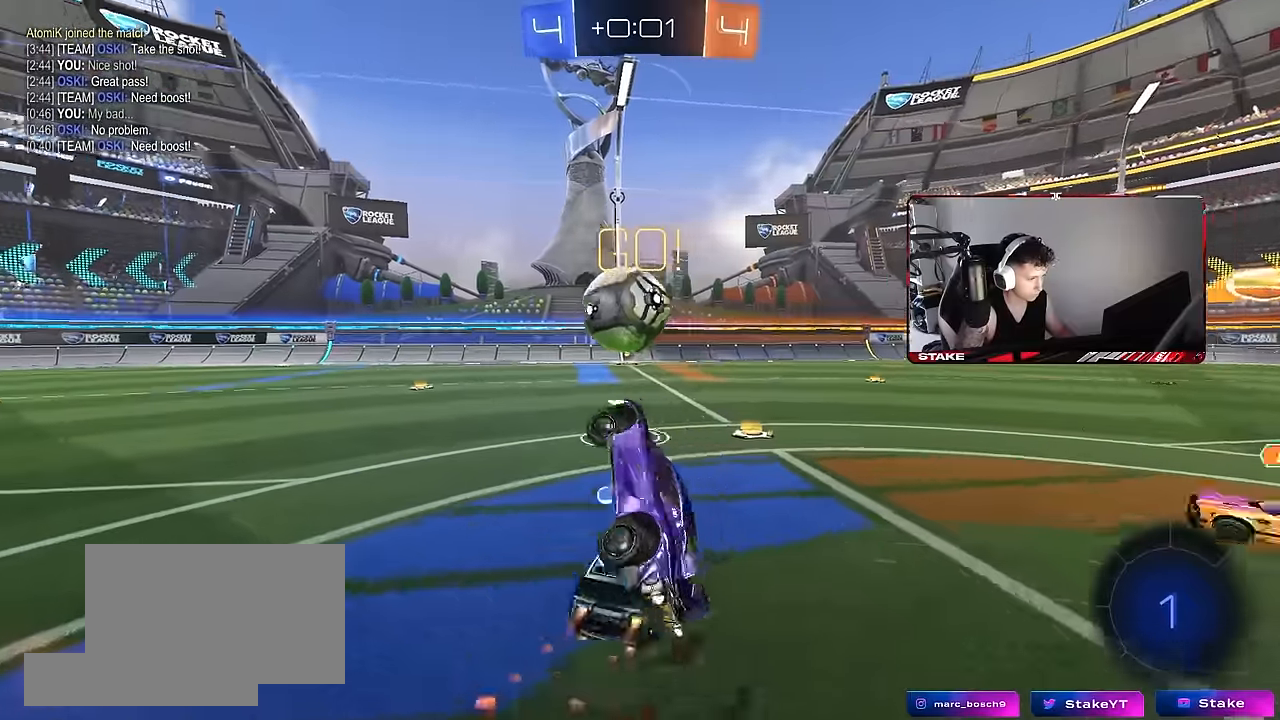
{"keys": ["w"], "mouse": [], "events": [[33, "shift", "up"], [83, "a", "up"], [367, "w", "down"]]}
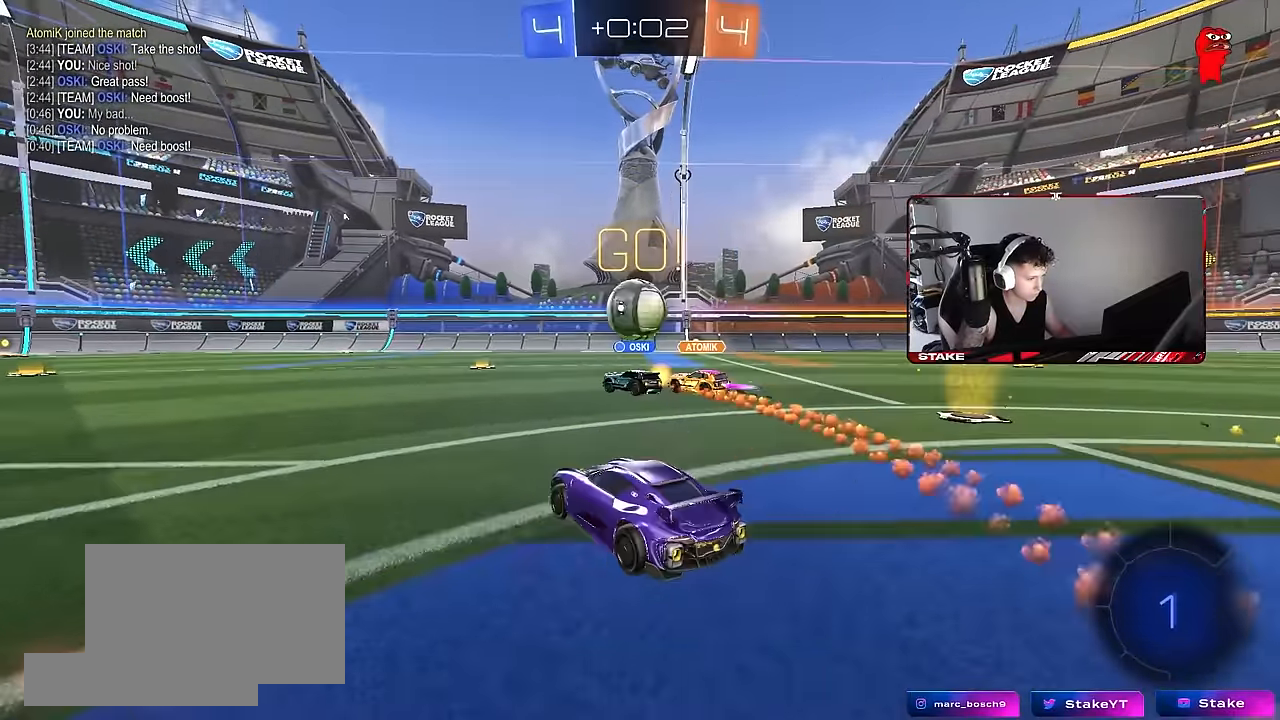
{"keys": ["w"], "mouse": [], "events": [[333, "d", "down"], [467, "d", "up"]]}
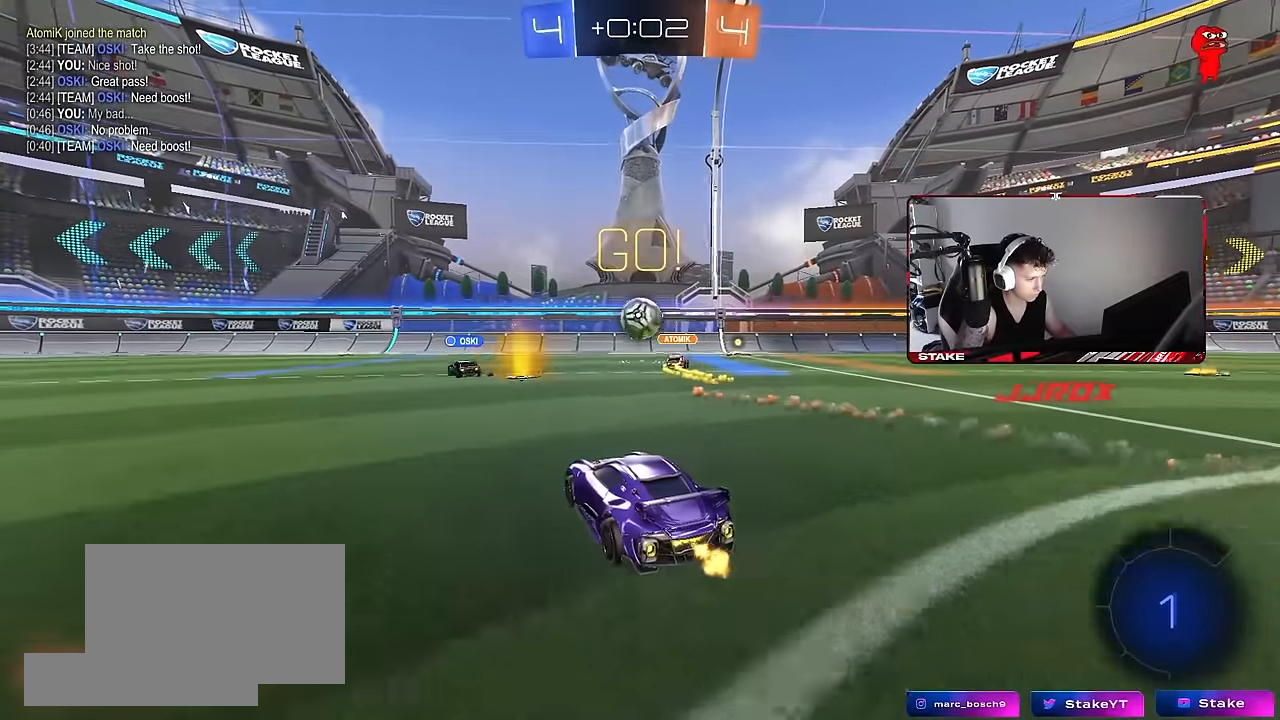
{"keys": ["d"], "mouse": [], "events": [[200, "a", "down"], [400, "a", "up"], [450, "d", "down"], [450, "w", "up"]]}
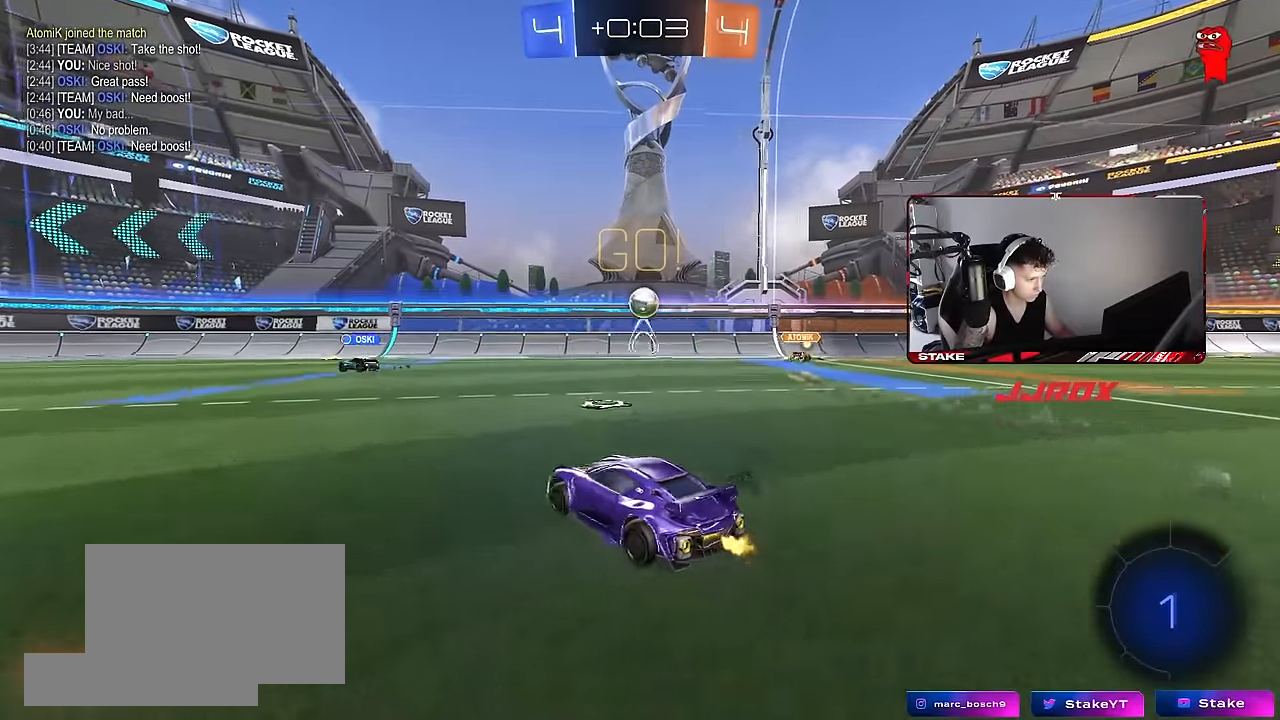
{"keys": ["d", "w"], "mouse": [], "events": [[133, "d", "up"], [217, "d", "down"], [367, "w", "down"]]}
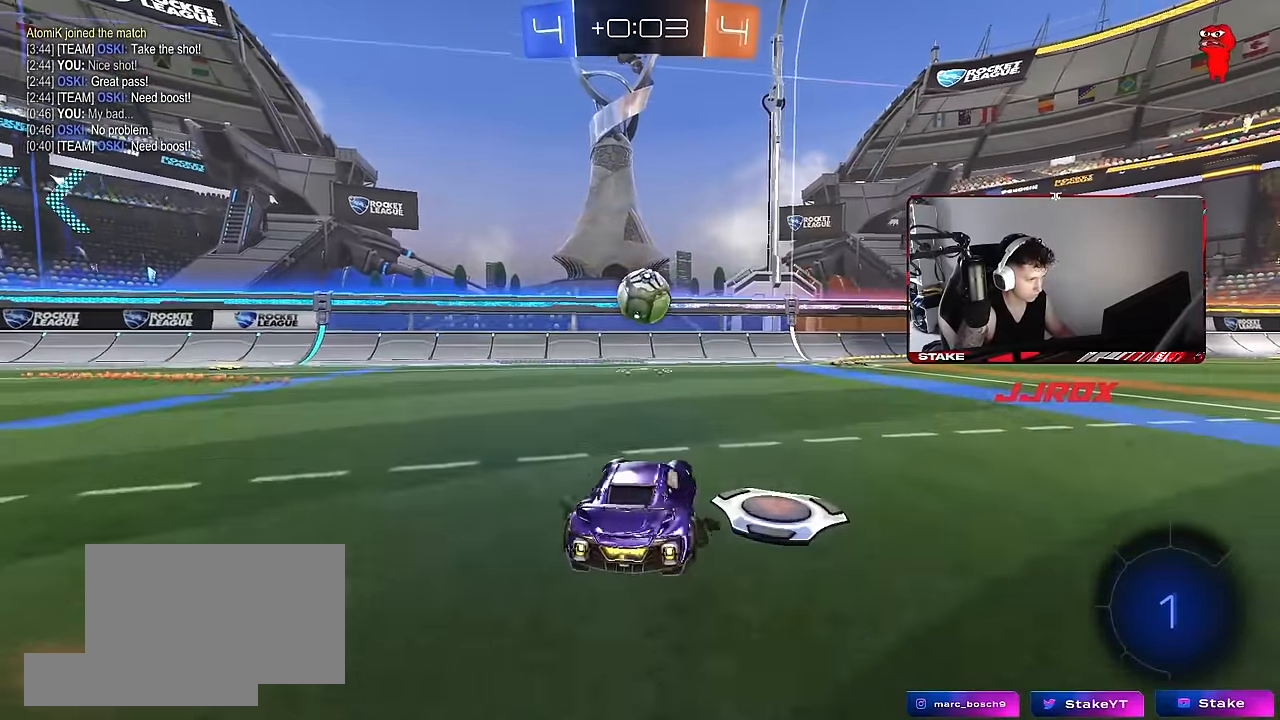
{"keys": ["a", "shift"], "mouse": ["right"], "events": [[100, "d", "up"], [150, "w", "up"], [183, "mouse_right", "down"], [283, "mouse_right", "up"], [333, "a", "down"], [383, "shift", "down"], [467, "mouse_right", "down"]]}
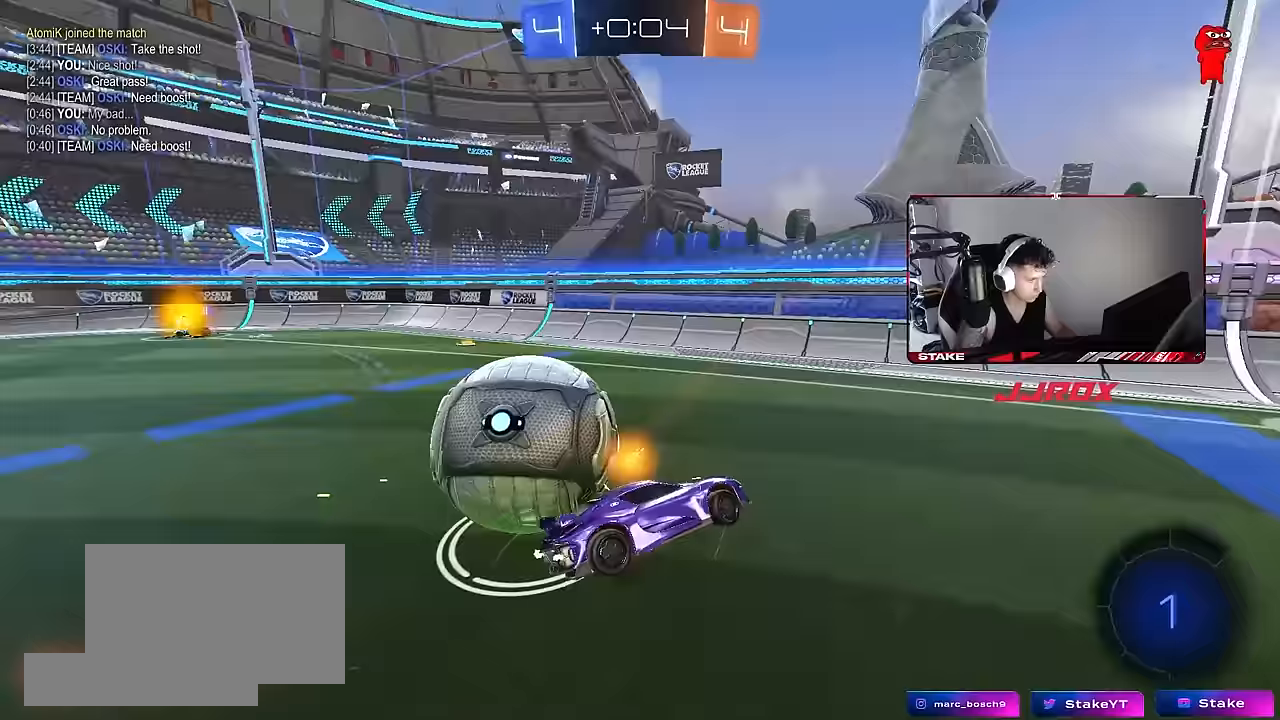
{"keys": ["a", "shift", "w"], "mouse": [], "events": [[67, "mouse_right", "up"], [483, "w", "down"]]}
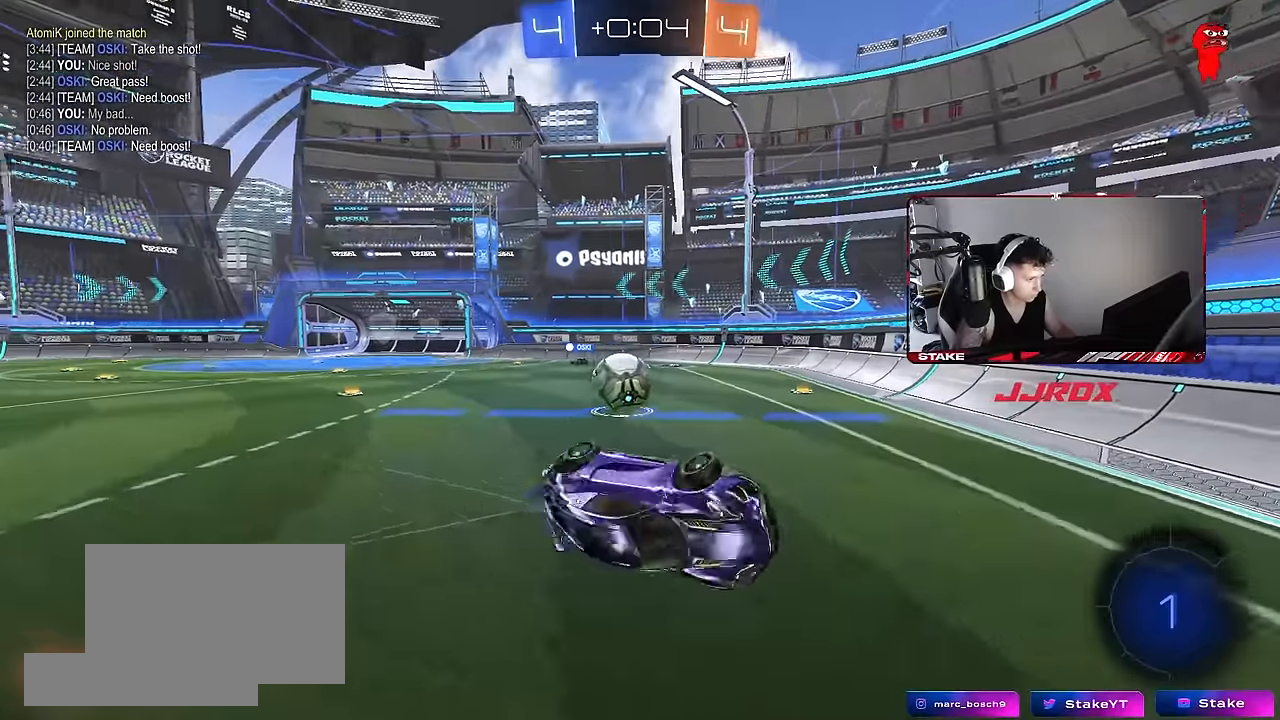
{"keys": ["a", "w"], "mouse": [], "events": [[83, "shift", "up"], [217, "space", "down"], [317, "a", "up"], [317, "w", "up"], [417, "space", "up"], [450, "a", "down"], [450, "w", "down"]]}
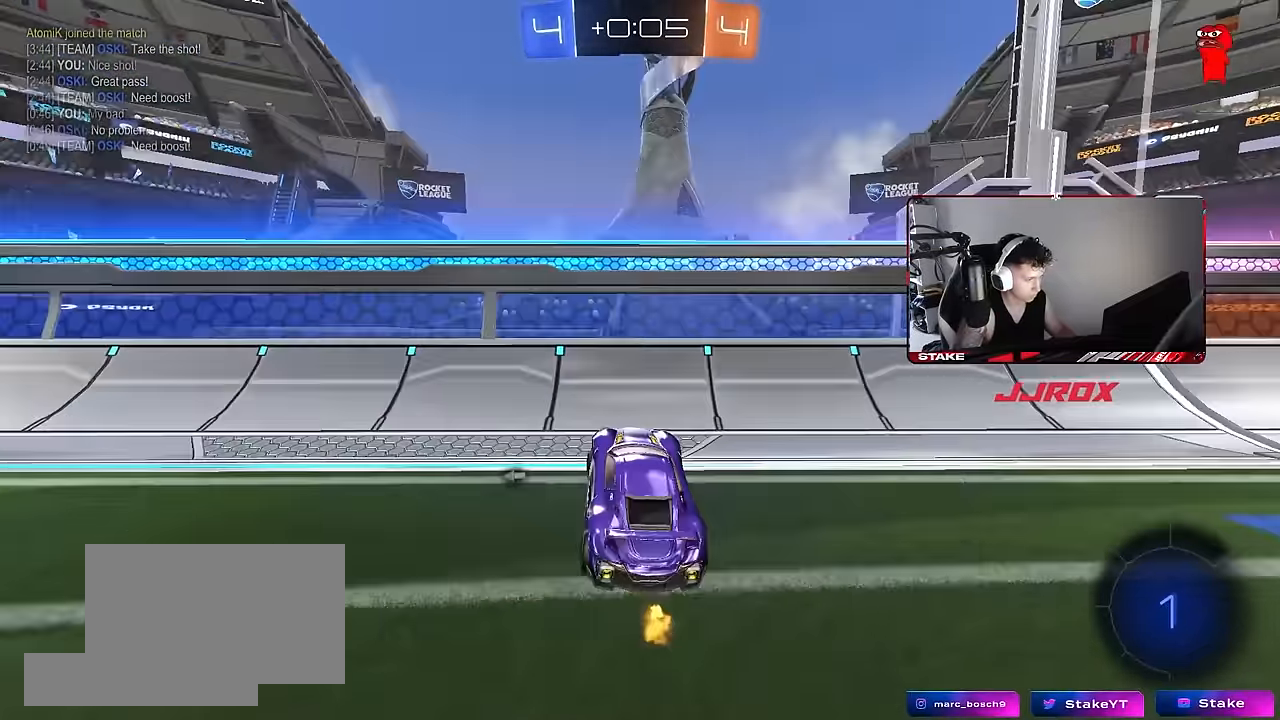
{"keys": ["a", "w"], "mouse": [], "events": [[200, "space", "down"], [283, "a", "up"], [333, "a", "down"], [333, "space", "up"]]}
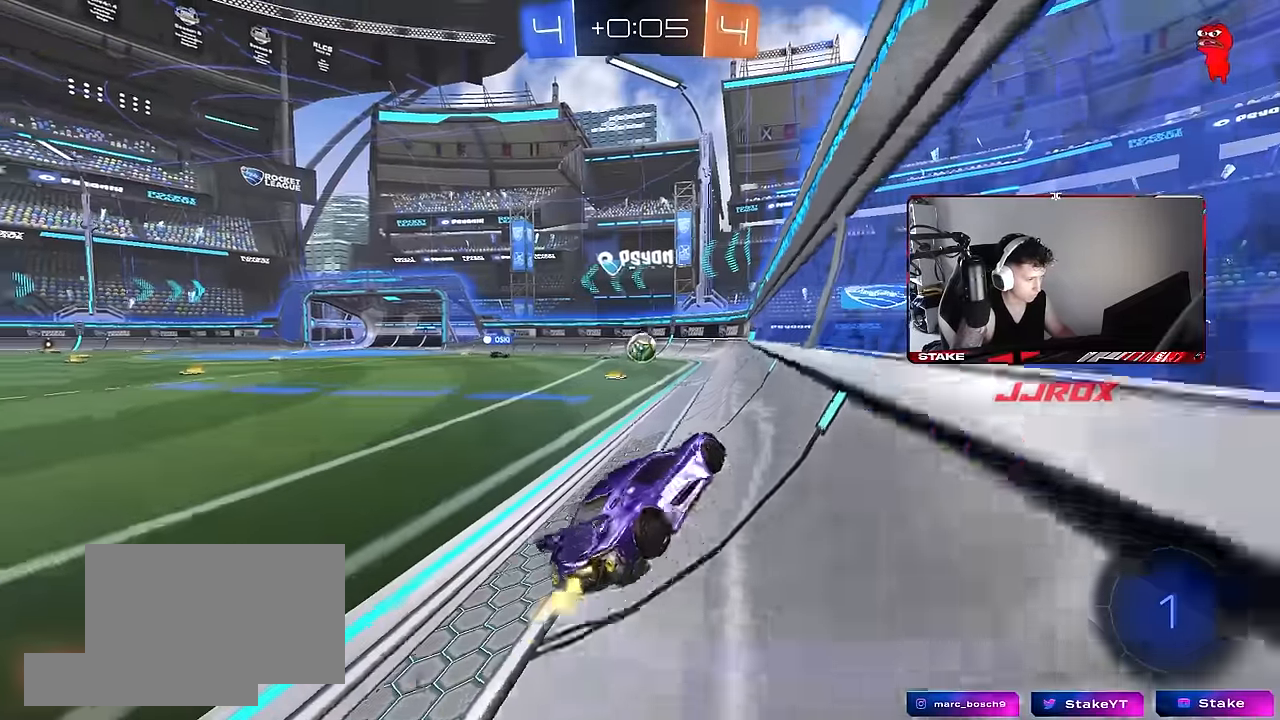
{"keys": ["s"], "mouse": [], "events": [[250, "a", "up"], [250, "mouse_right", "down"], [250, "w", "up"], [350, "d", "down"], [350, "mouse_right", "up"], [350, "s", "down"], [400, "shift", "down"], [450, "shift", "up"], [483, "d", "up"]]}